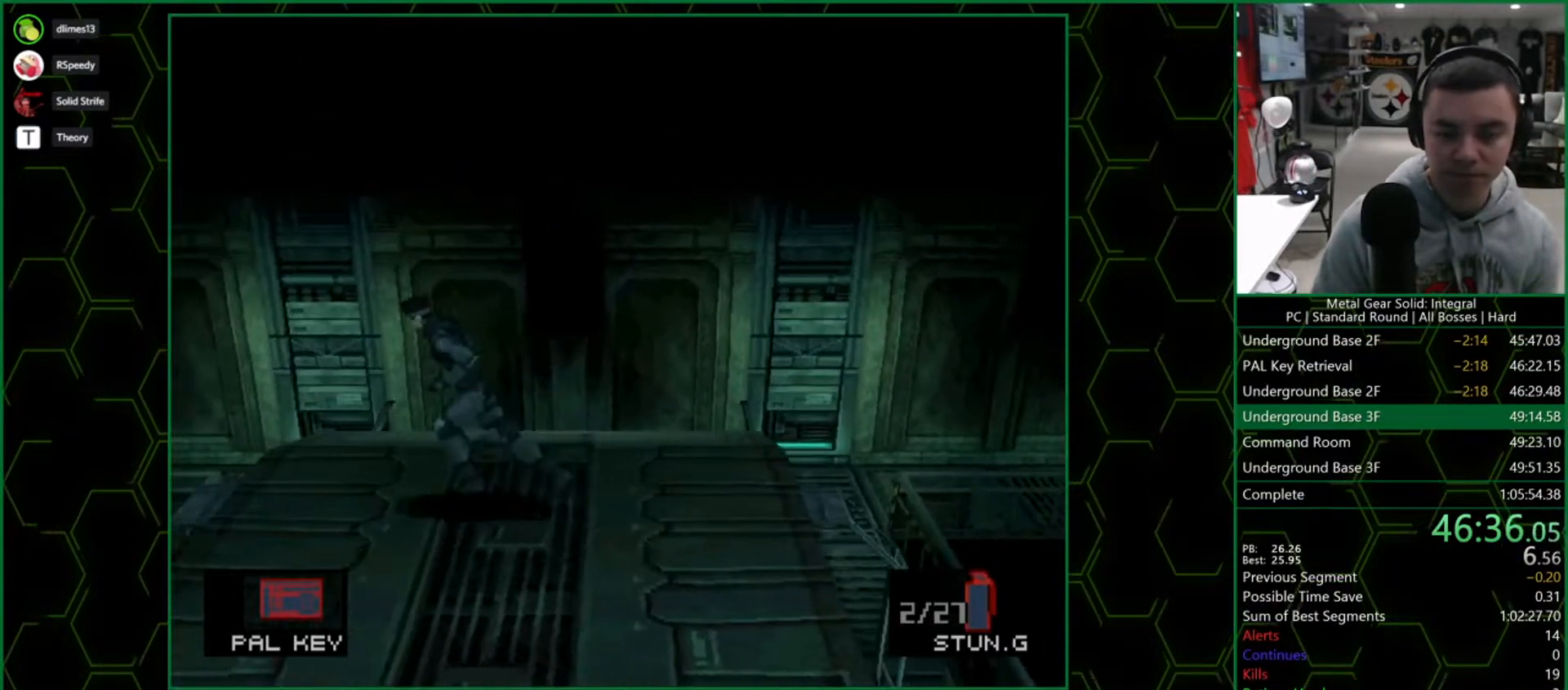
Gameplay with a controller (PlayStation layout); each line is a JSON object with the inputs held at the frame after it (dt_ms = milliseconds from this image to that frame). "button_events" lists button changes between this image and that frame as [ms after this image, input, new state], when the widget could be followed in between (sticks are given only as held states). Not read: L1 L3 R3 left_stick.
{"dt_ms": 500, "buttons": [], "right_stick": "center", "button_events": [[400, "DPAD_LEFT", "up"]]}
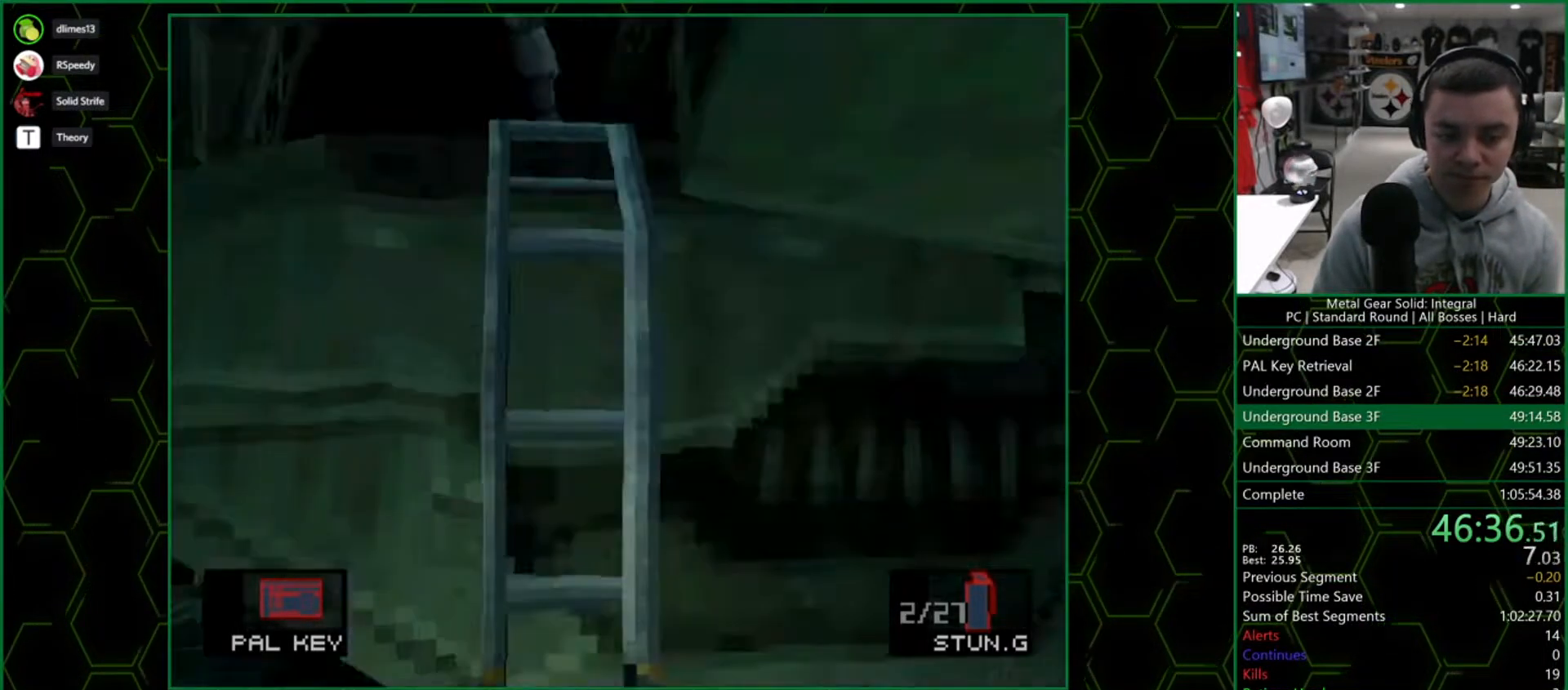
{"dt_ms": 500, "buttons": [], "right_stick": "center", "button_events": []}
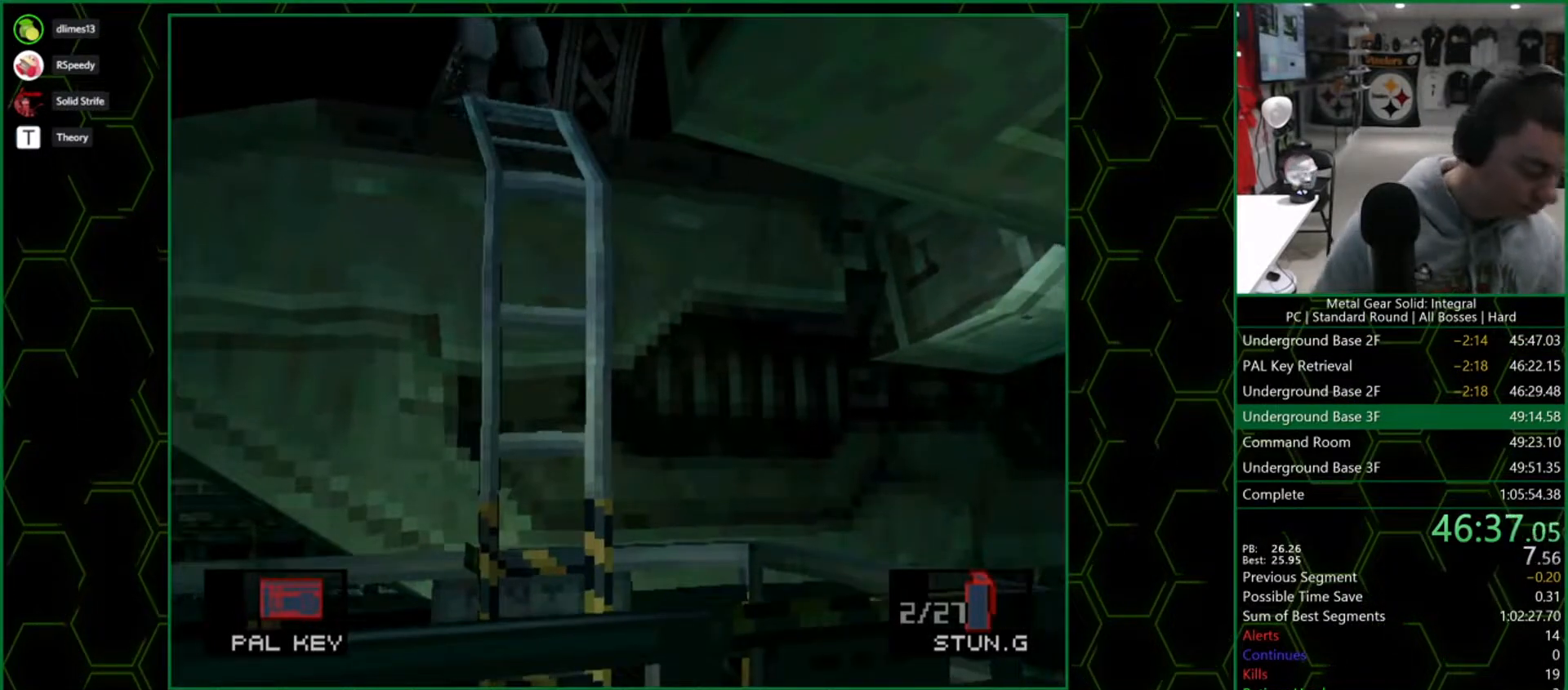
{"dt_ms": 500, "buttons": ["DPAD_UP"], "right_stick": "center", "button_events": [[450, "DPAD_UP", "down"]]}
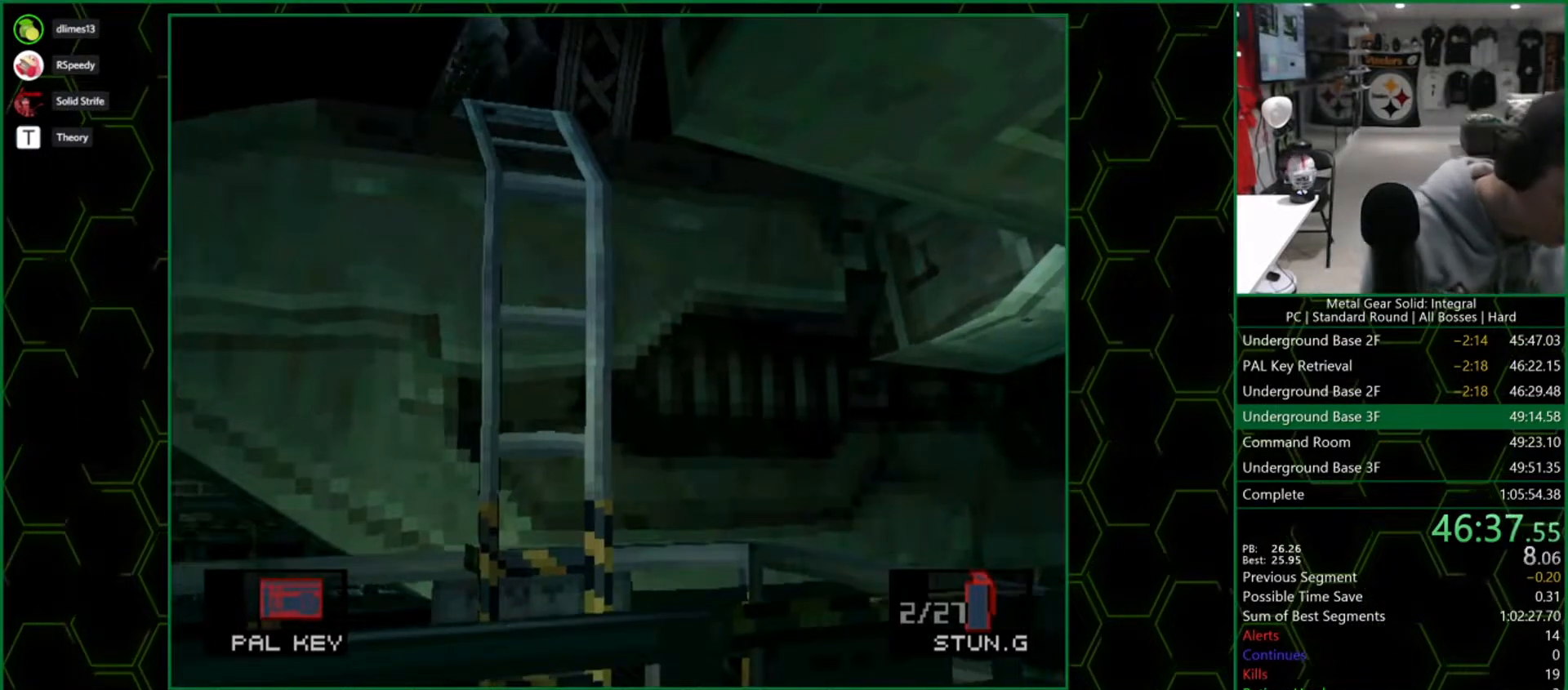
{"dt_ms": 1000, "buttons": ["DPAD_UP"], "right_stick": "center", "button_events": []}
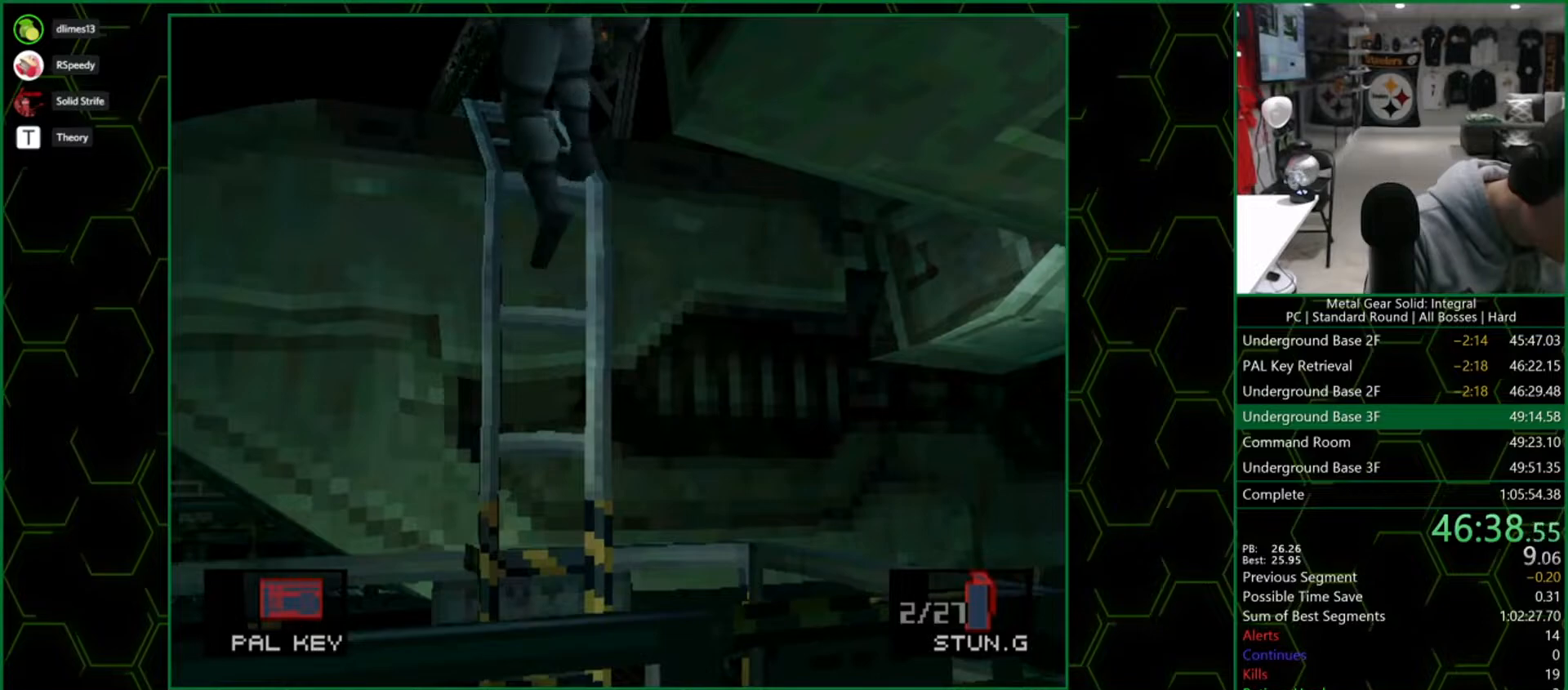
{"dt_ms": 500, "buttons": ["DPAD_UP"], "right_stick": "center", "button_events": []}
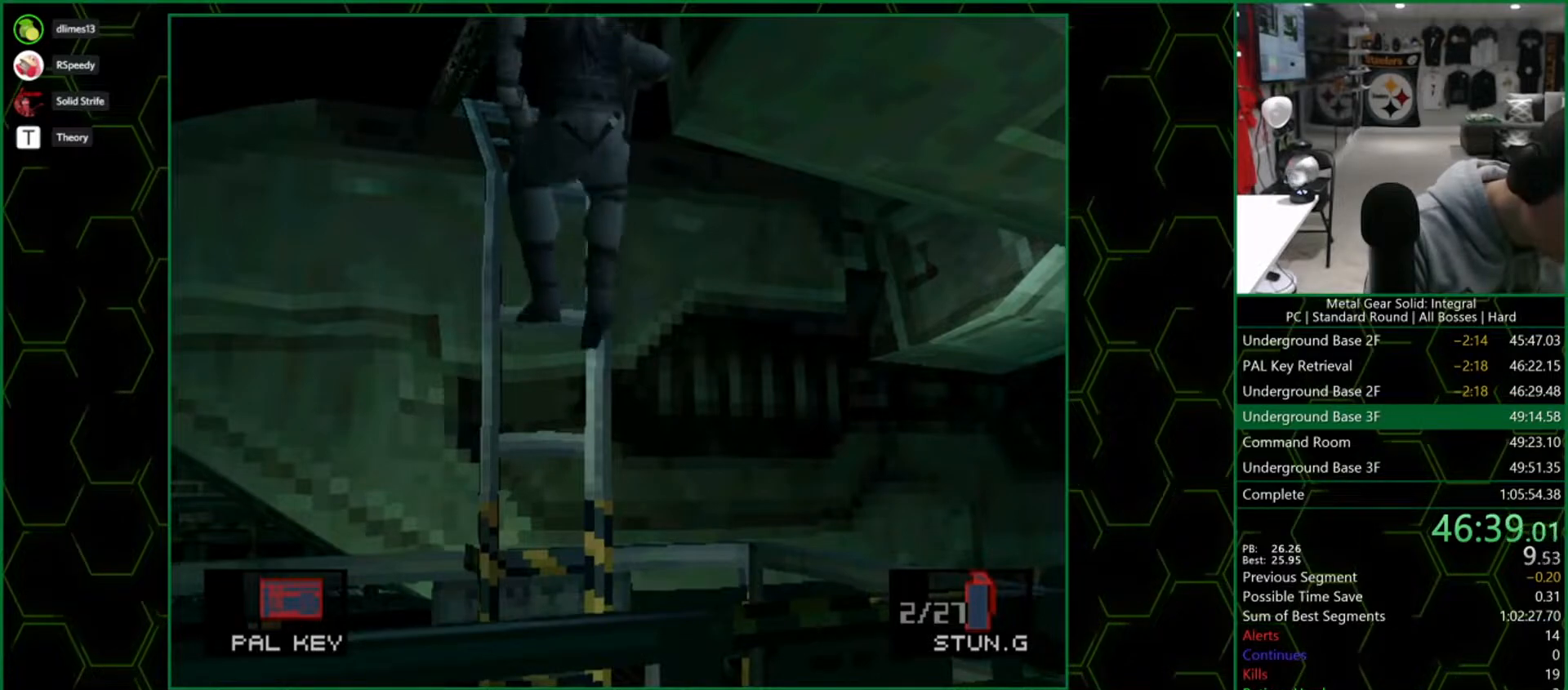
{"dt_ms": 500, "buttons": ["DPAD_UP"], "right_stick": "center", "button_events": []}
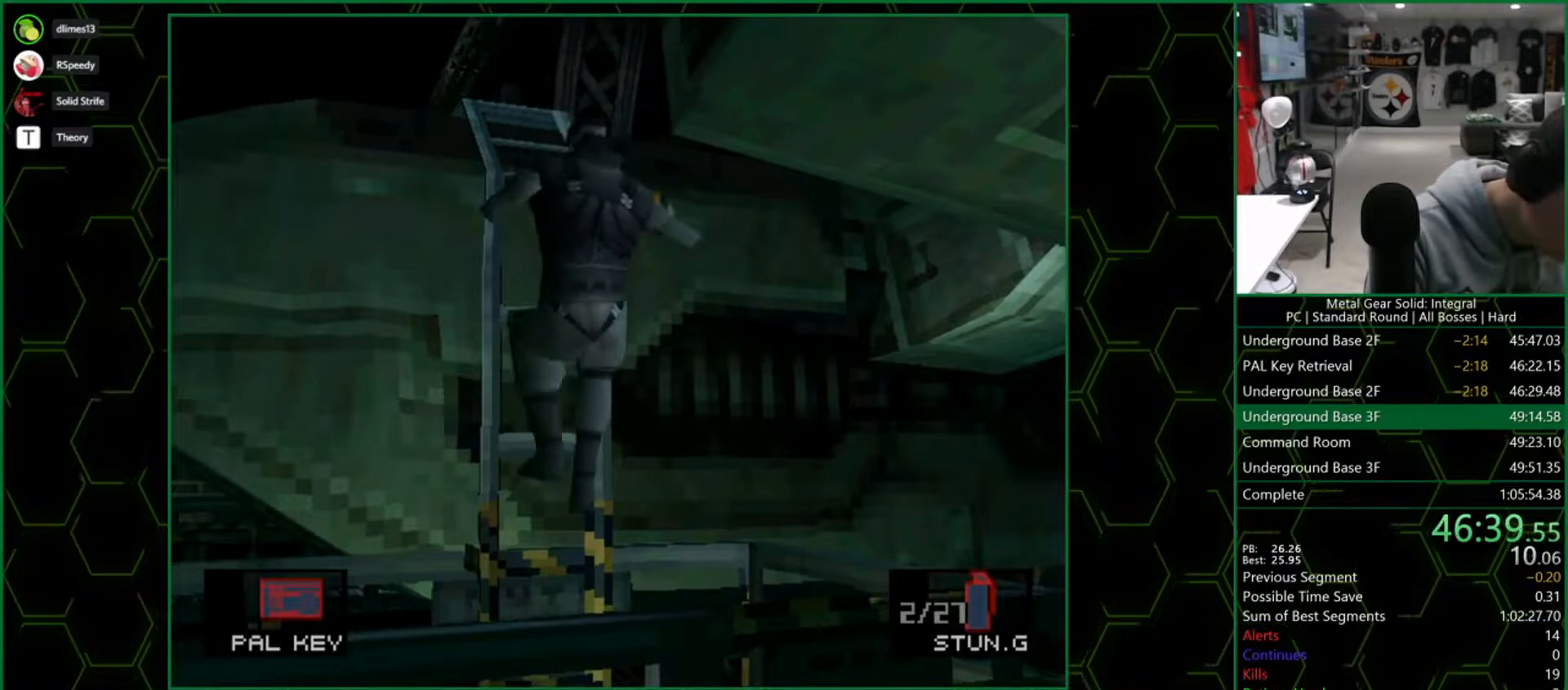
{"dt_ms": 500, "buttons": ["DPAD_UP"], "right_stick": "center", "button_events": []}
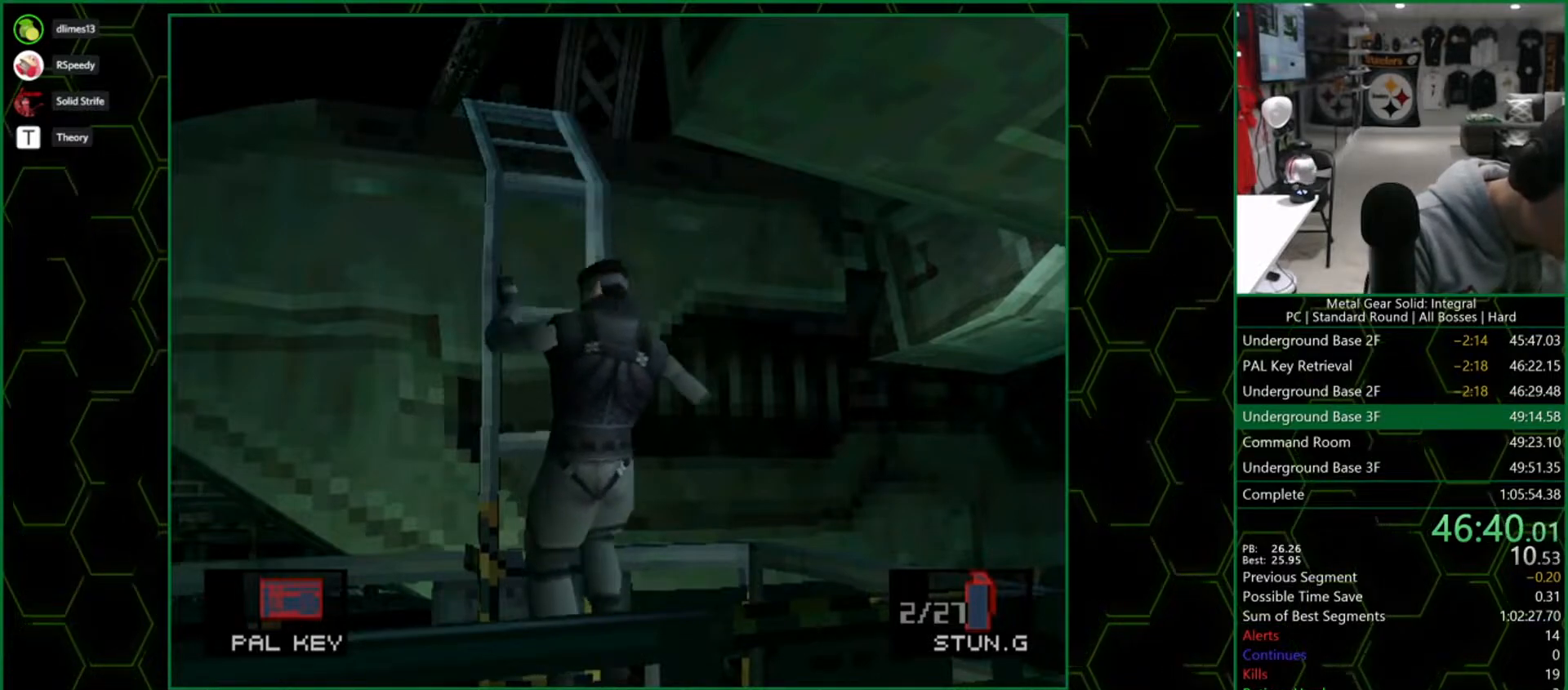
{"dt_ms": 500, "buttons": ["DPAD_UP"], "right_stick": "center", "button_events": []}
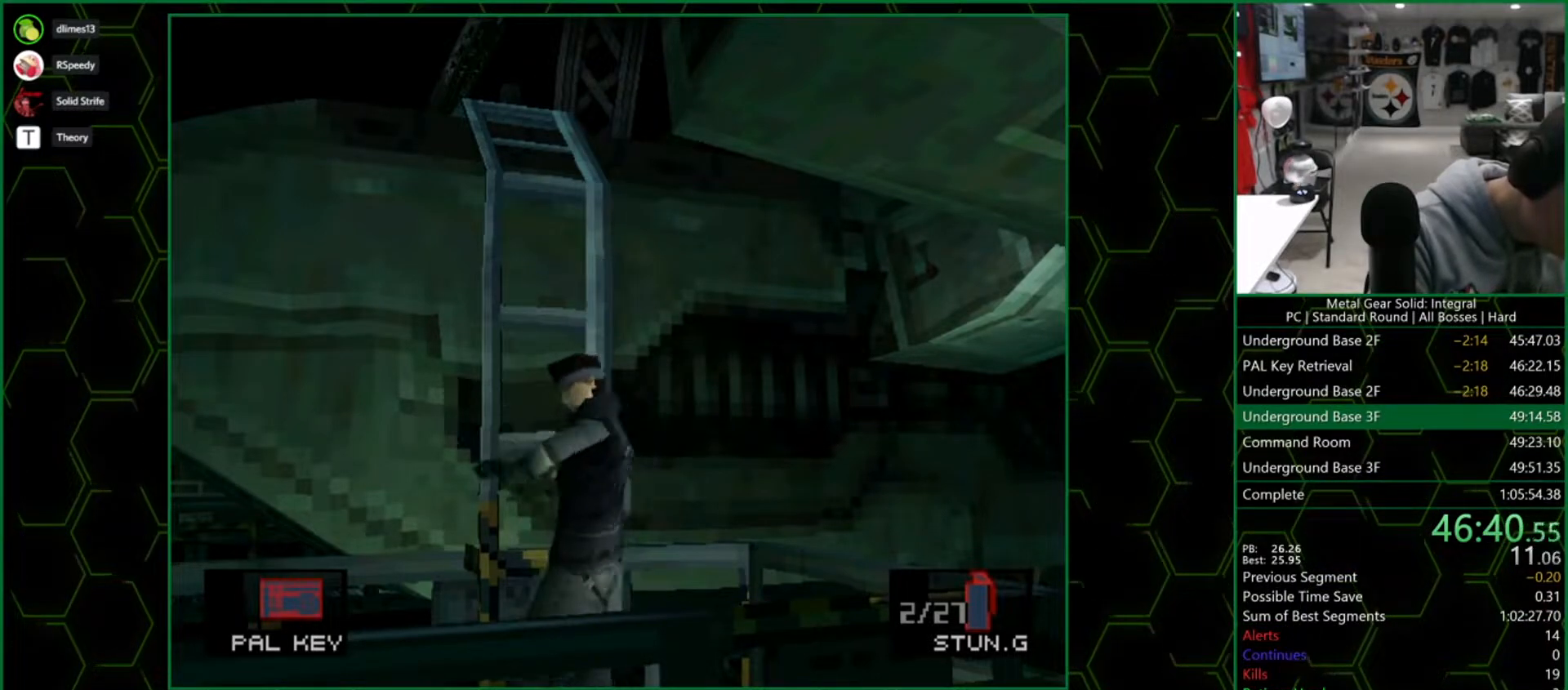
{"dt_ms": 500, "buttons": ["DPAD_UP"], "right_stick": "center", "button_events": []}